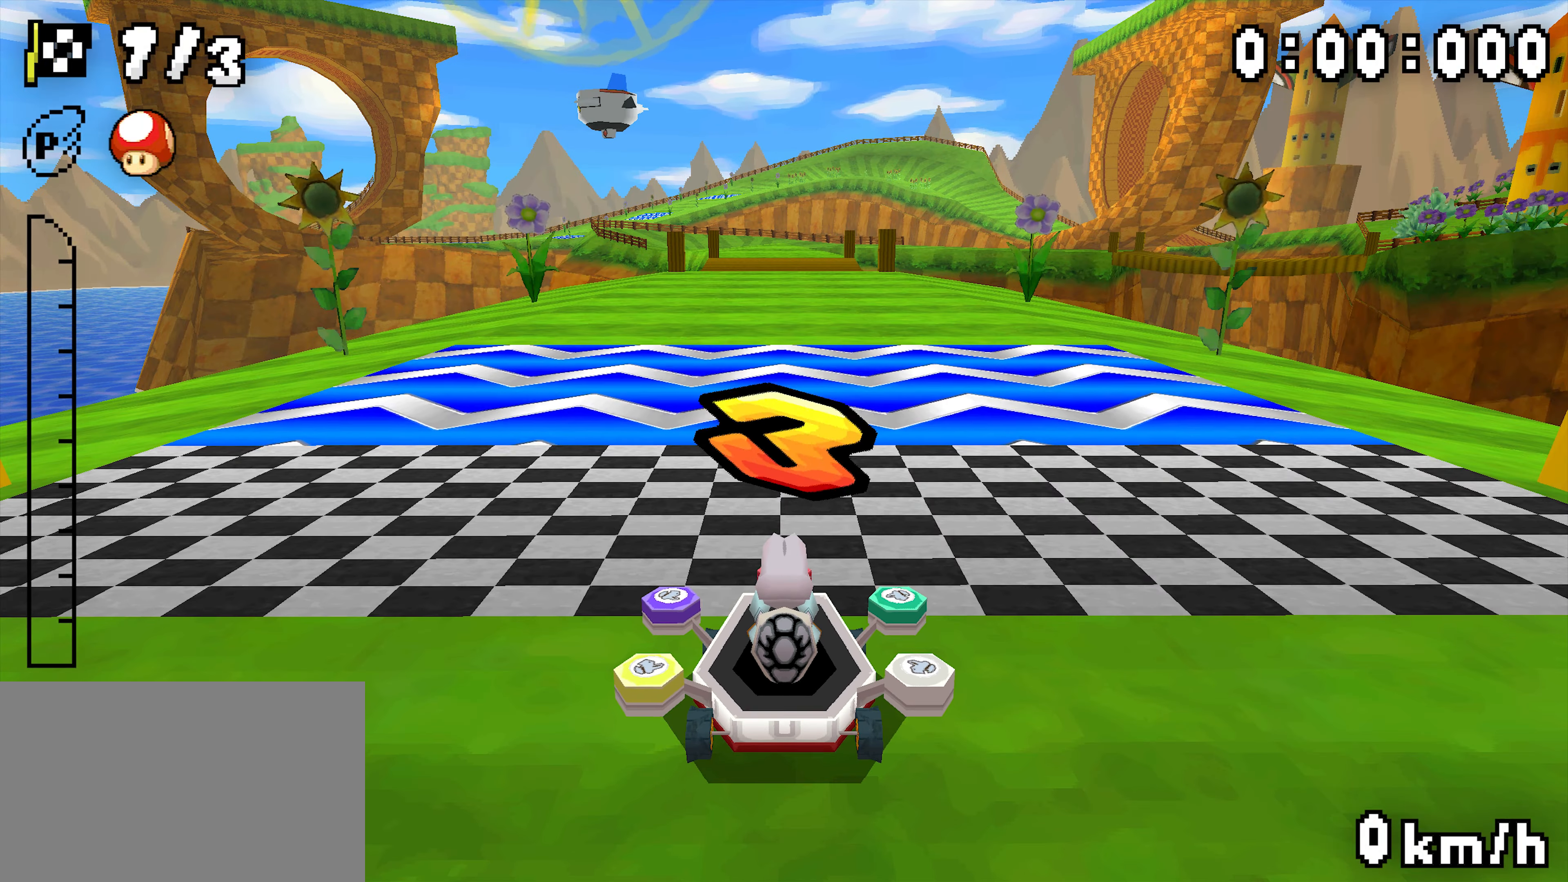
Gameplay with a controller (Nintendo layout); each line is a JSON object with the inputs held at the frame after it (dt_ms = milliseconds from this image to that frame). "events" lists button and stick changes between this image and that frame as [ms after this image, input, new state], when the widget could be followed in between. Not read: DPAD_DOWN DPAD_LEFT DPAD_UP L3 R3.
{"dt_ms": 500, "buttons": [], "events": []}
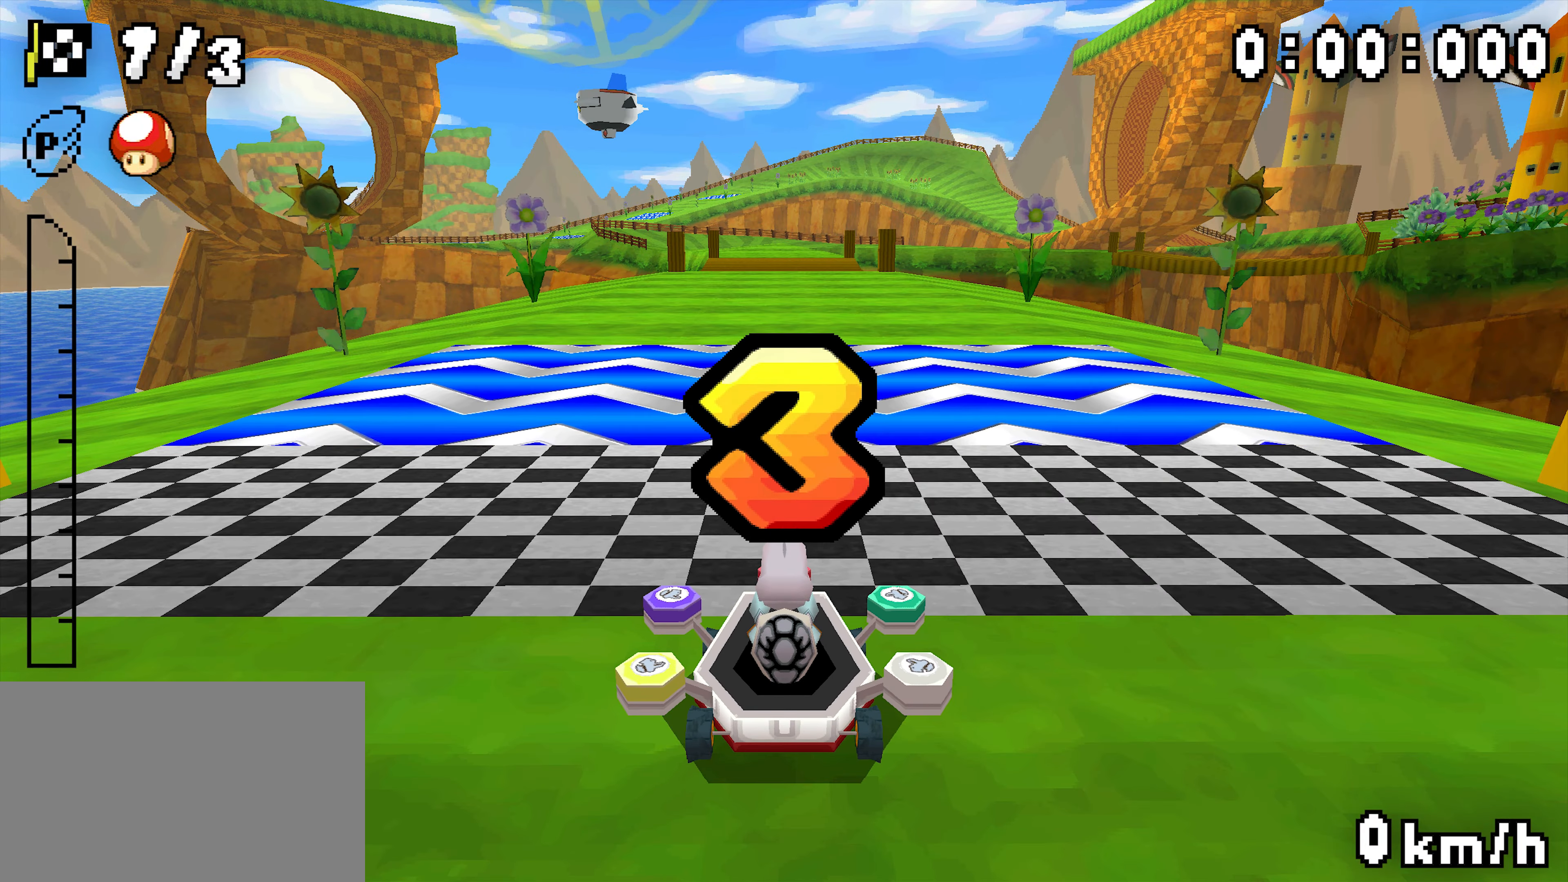
{"dt_ms": 500, "buttons": [], "events": []}
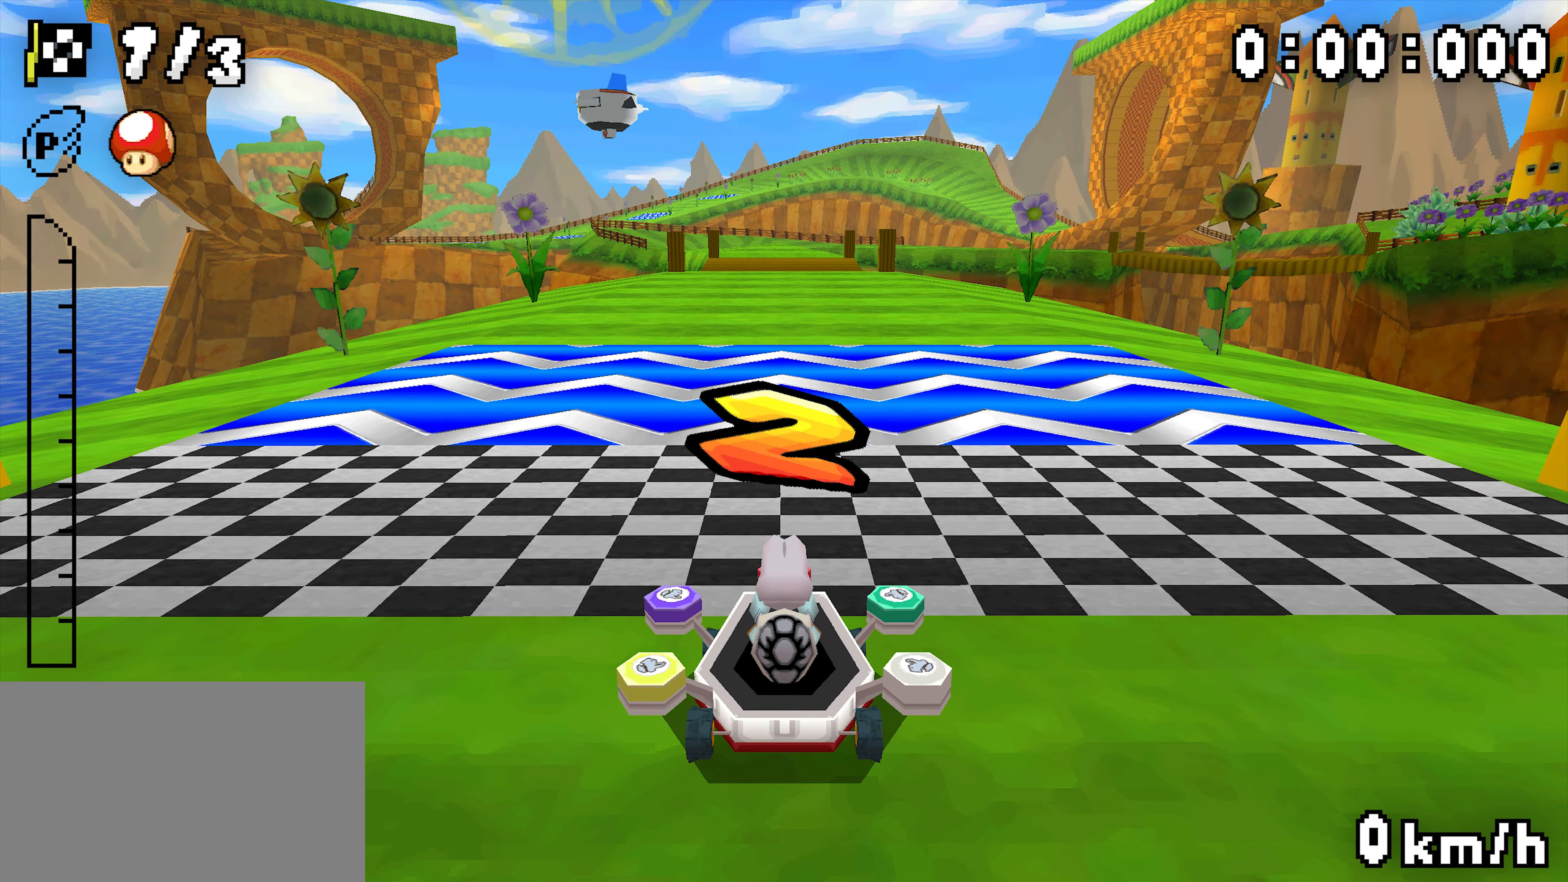
{"dt_ms": 500, "buttons": ["A"], "events": [[217, "A", "down"]]}
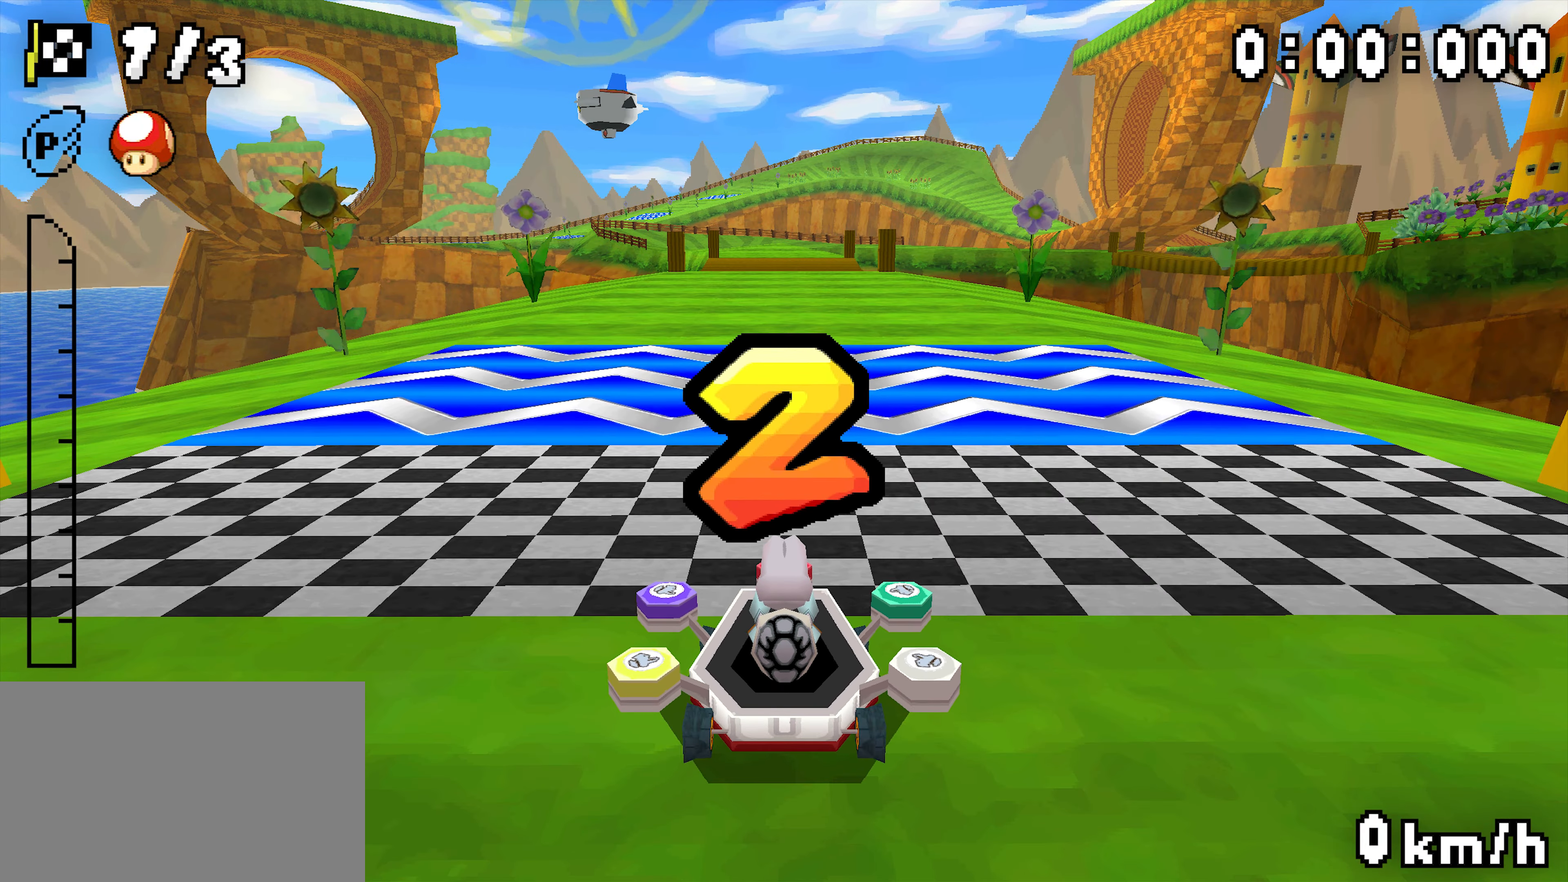
{"dt_ms": 500, "buttons": ["A"], "events": []}
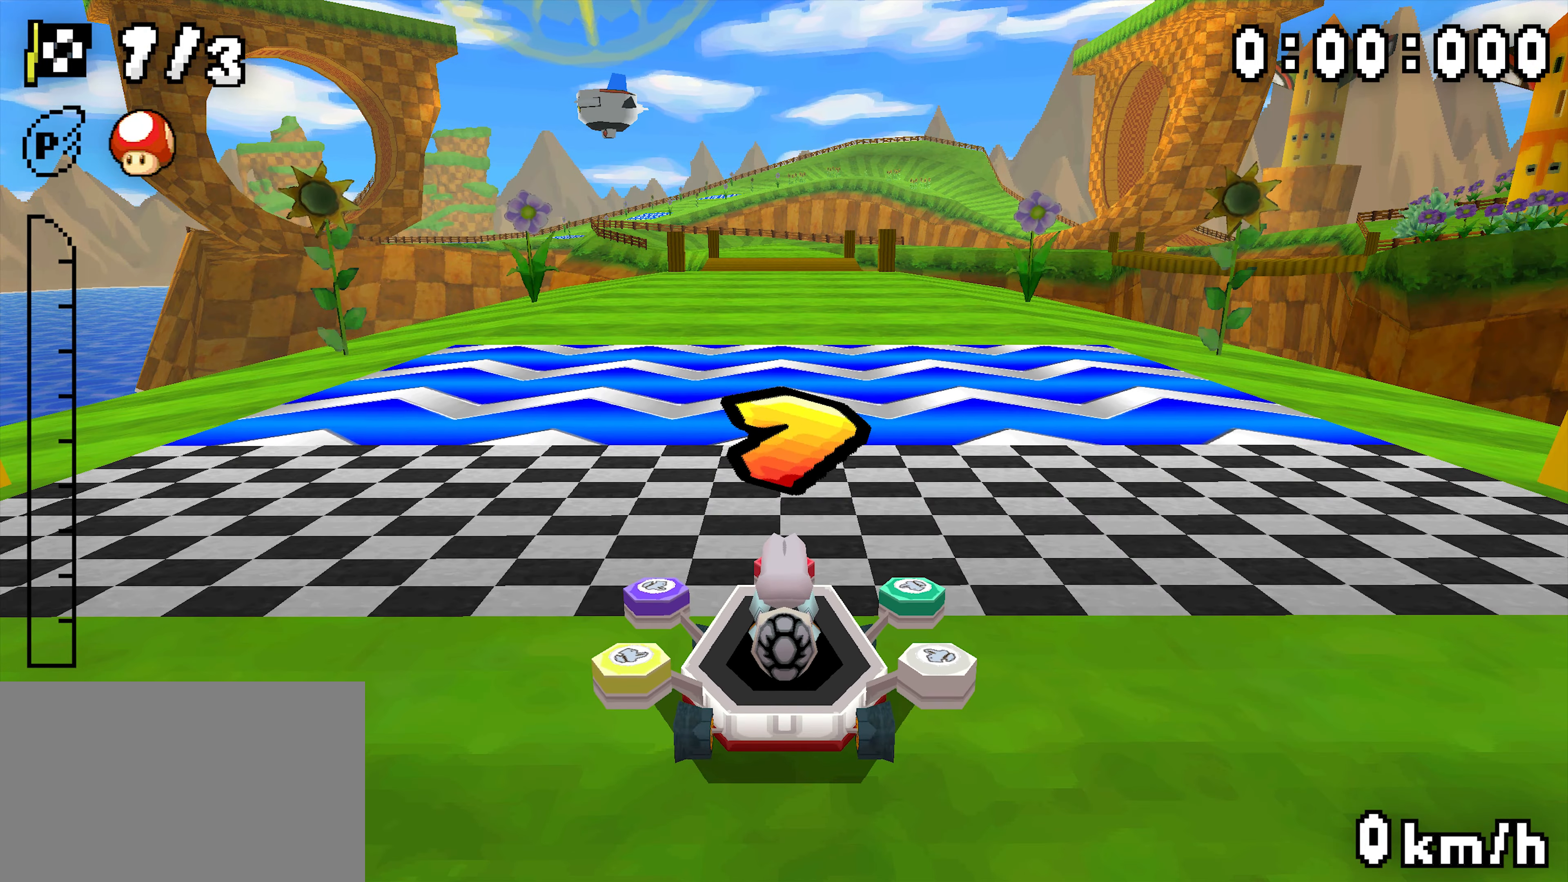
{"dt_ms": 500, "buttons": ["A"], "events": []}
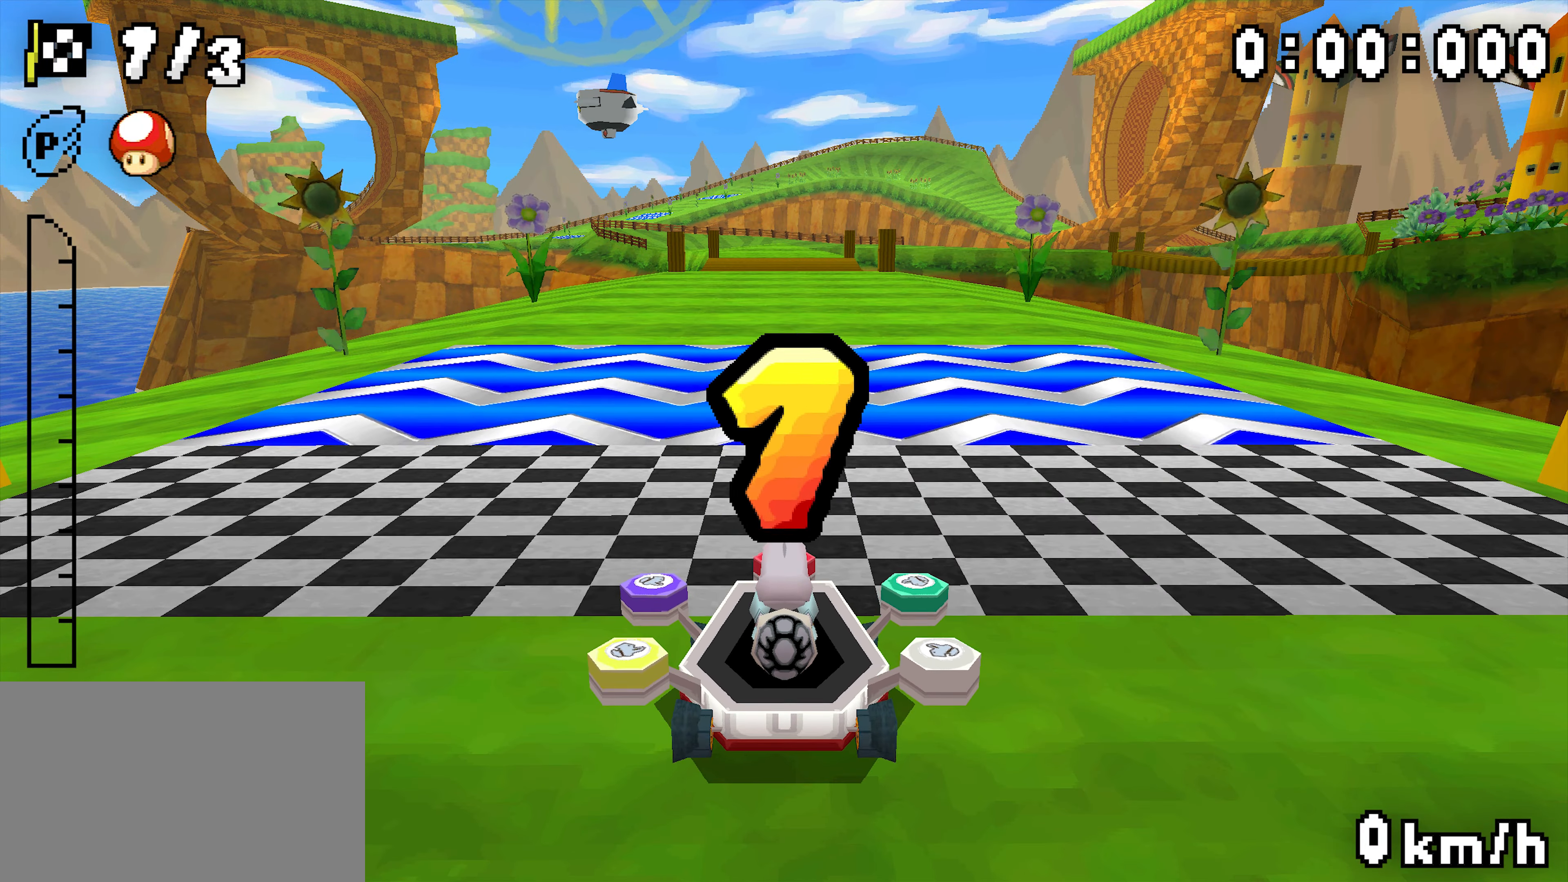
{"dt_ms": 500, "buttons": ["A"], "events": []}
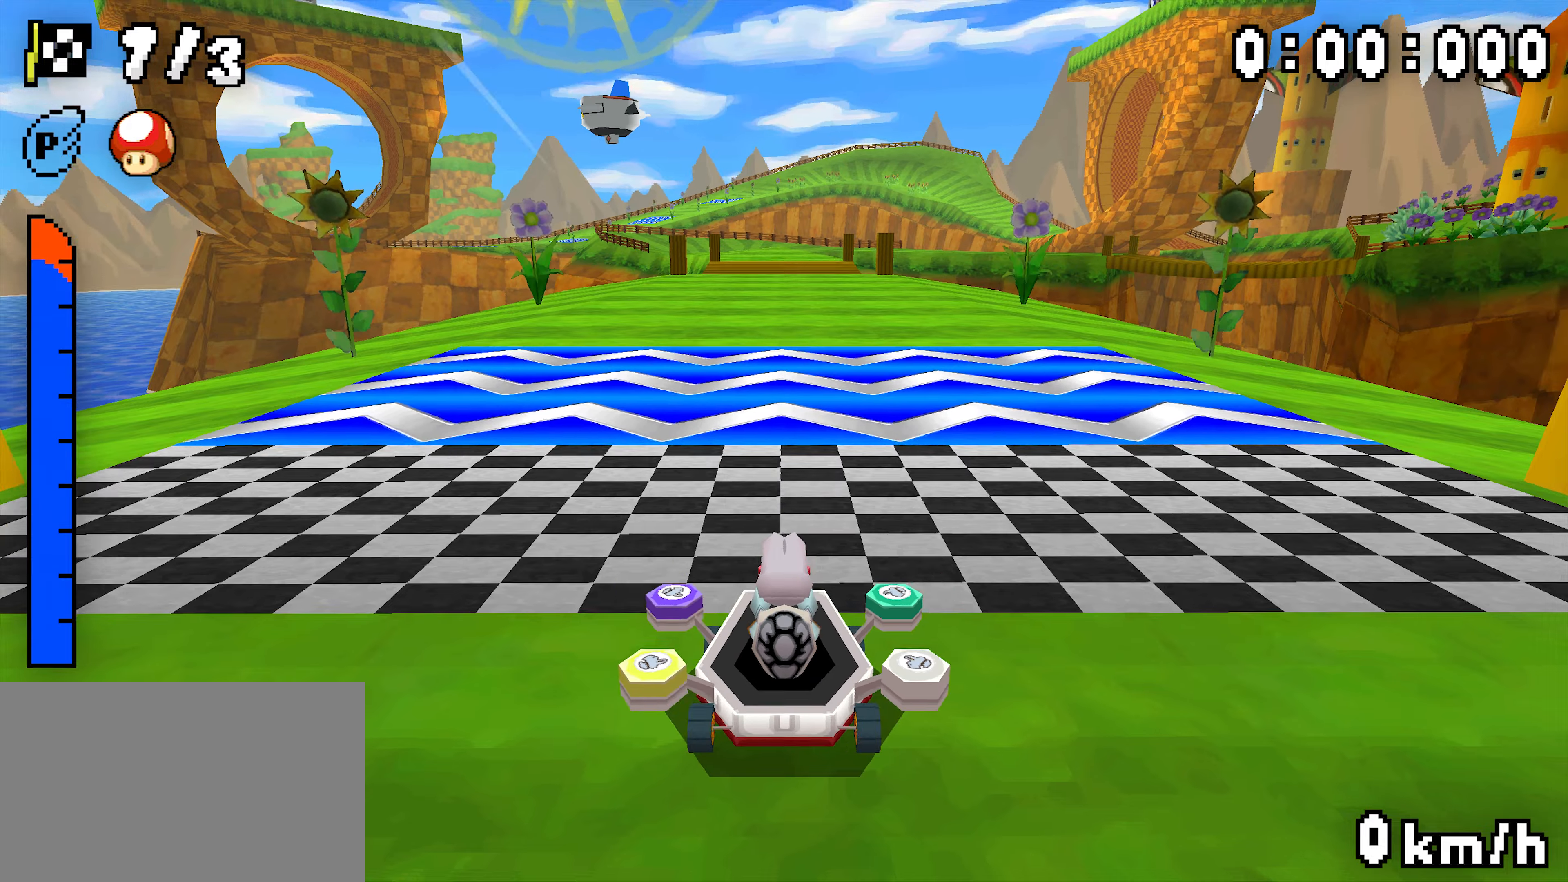
{"dt_ms": 500, "buttons": ["A", "R1"], "events": [[300, "DPAD_RIGHT", "down"], [467, "R1", "down"], [500, "DPAD_RIGHT", "up"]]}
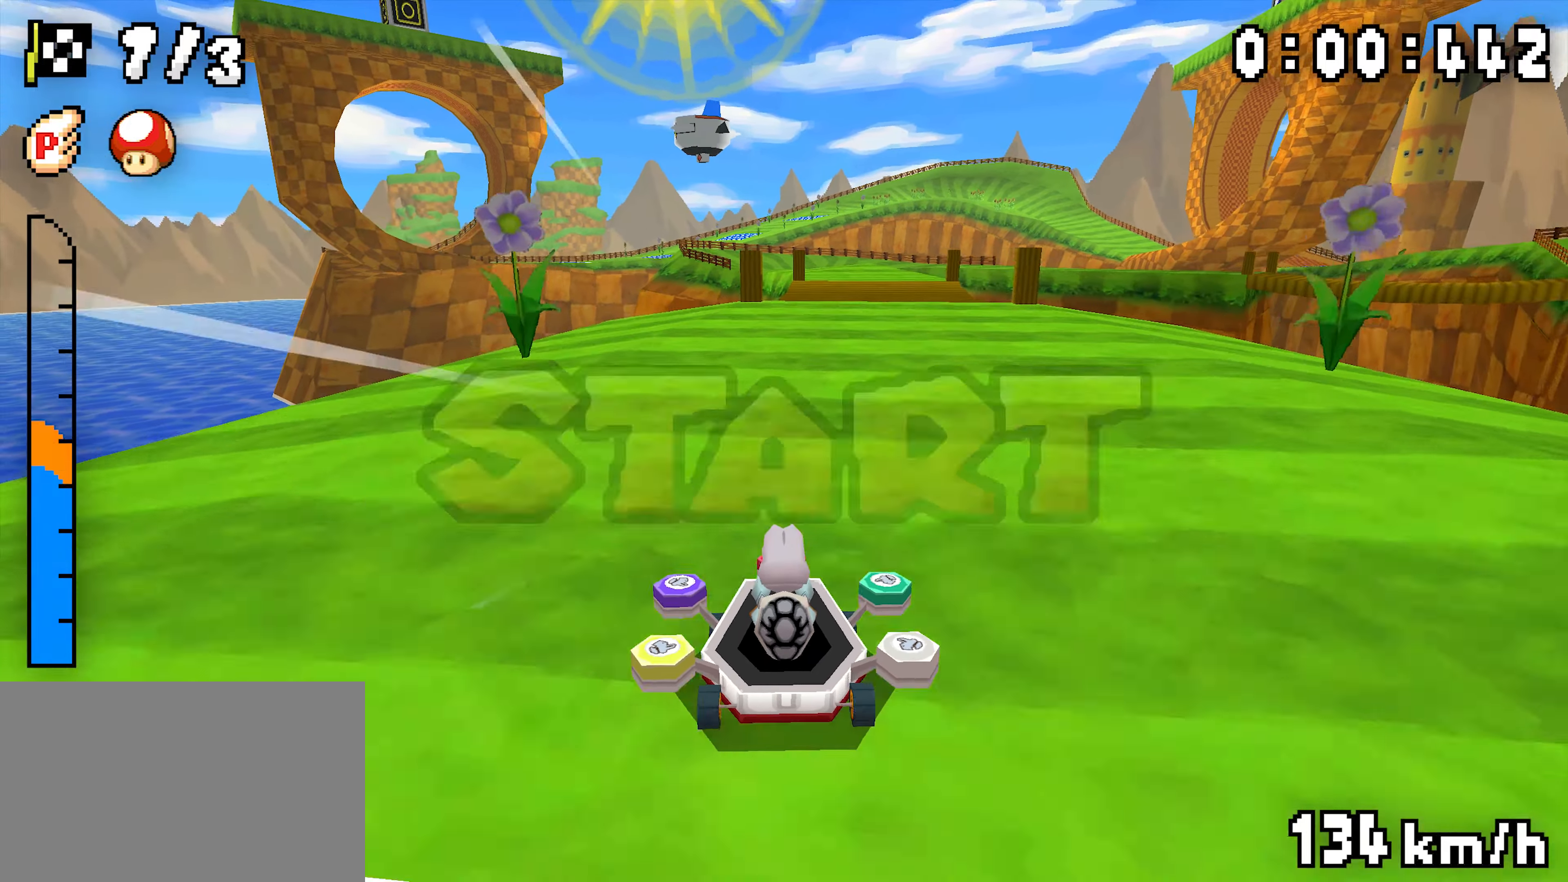
{"dt_ms": 500, "buttons": ["A", "R1"], "events": [[217, "DPAD_RIGHT", "down"], [384, "DPAD_RIGHT", "up"]]}
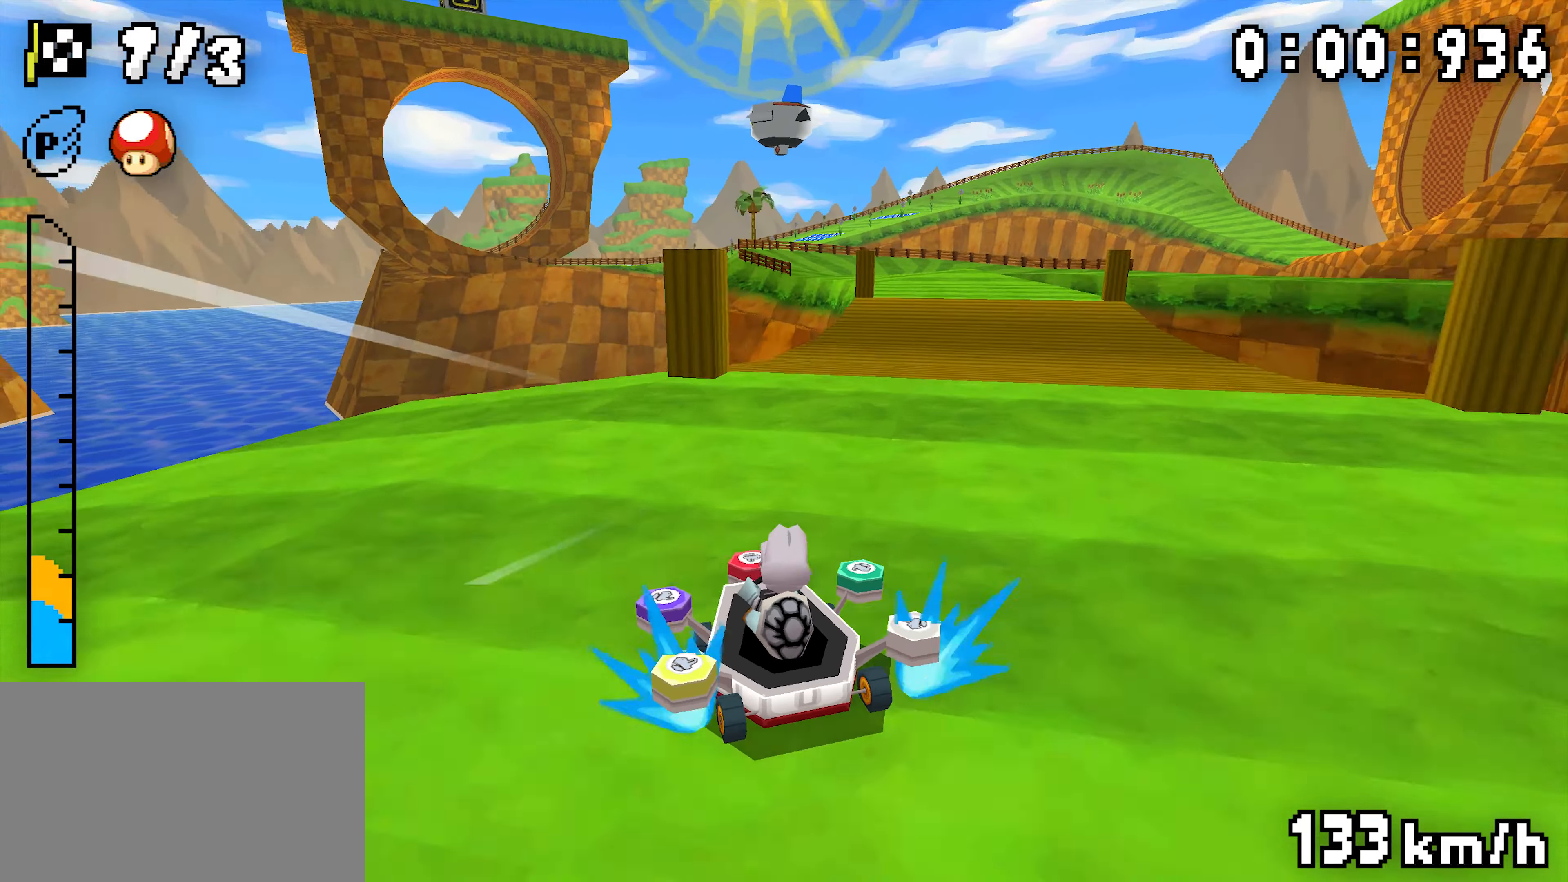
{"dt_ms": 500, "buttons": ["A", "R1", "DPAD_RIGHT"], "events": [[100, "DPAD_RIGHT", "down"], [250, "DPAD_RIGHT", "up"], [350, "DPAD_RIGHT", "down"], [350, "R1", "up"], [400, "R1", "down"]]}
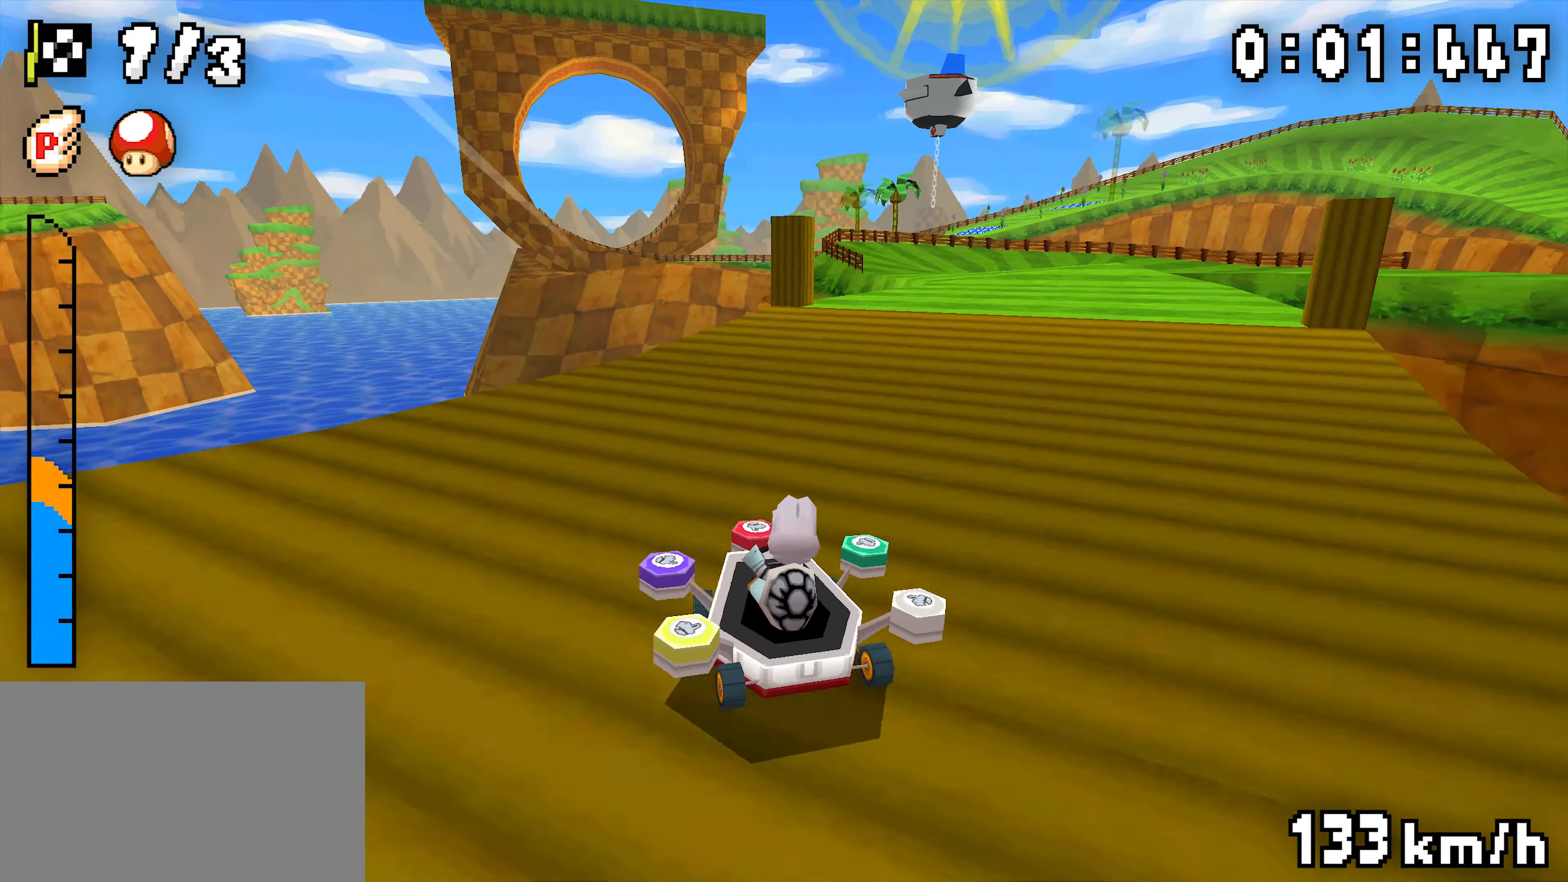
{"dt_ms": 500, "buttons": ["A", "R1"], "events": [[134, "DPAD_RIGHT", "up"], [334, "DPAD_RIGHT", "down"], [500, "DPAD_RIGHT", "up"]]}
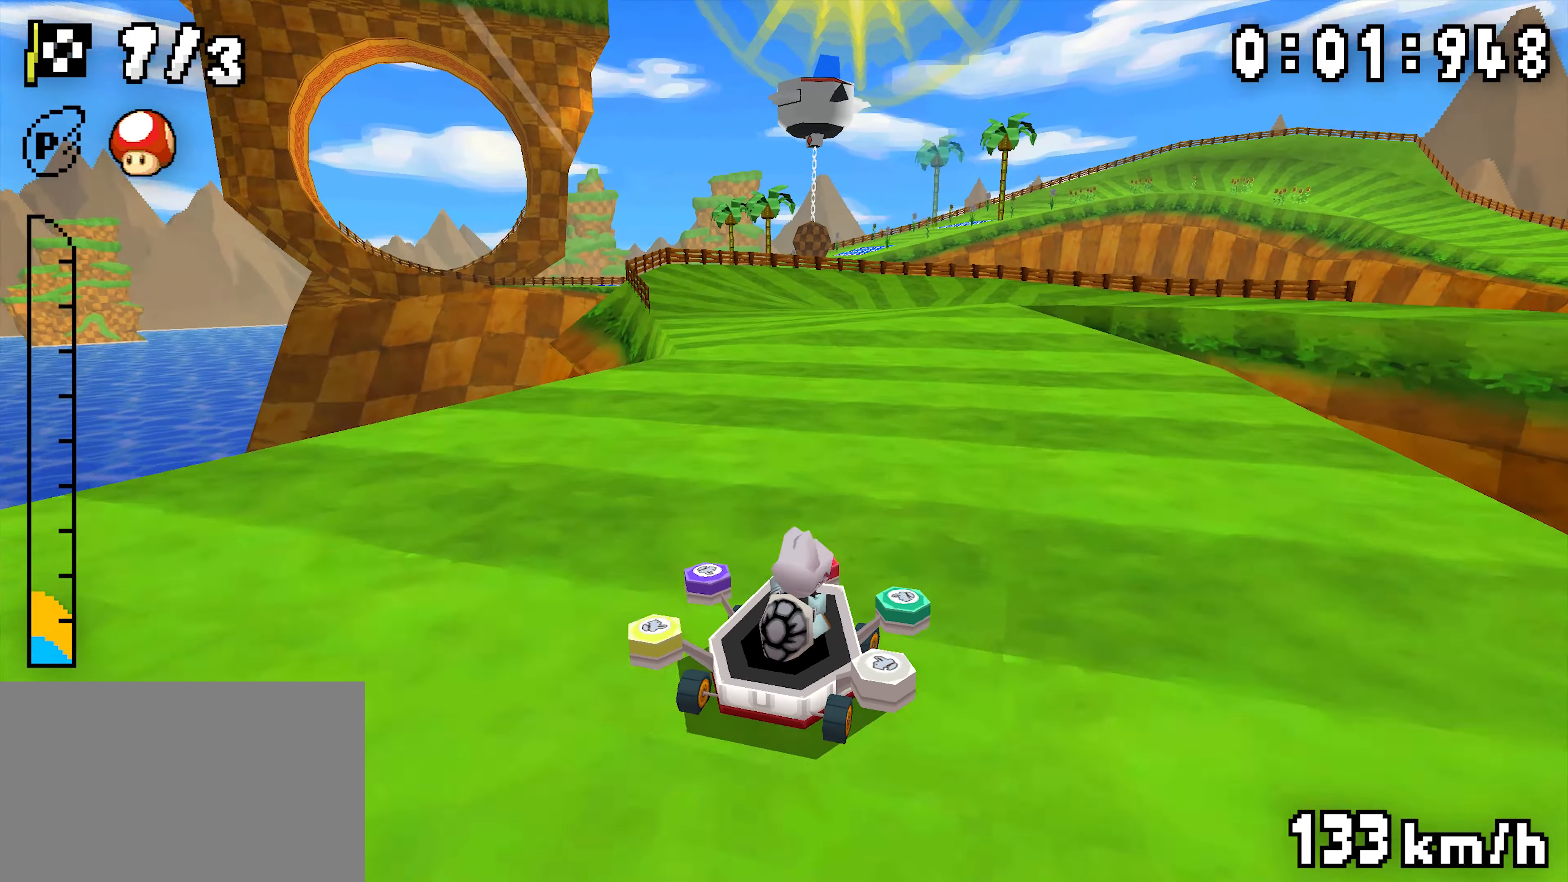
{"dt_ms": 500, "buttons": ["A", "R1", "DPAD_RIGHT"], "events": [[217, "R1", "up"], [267, "R1", "down"], [334, "DPAD_RIGHT", "down"]]}
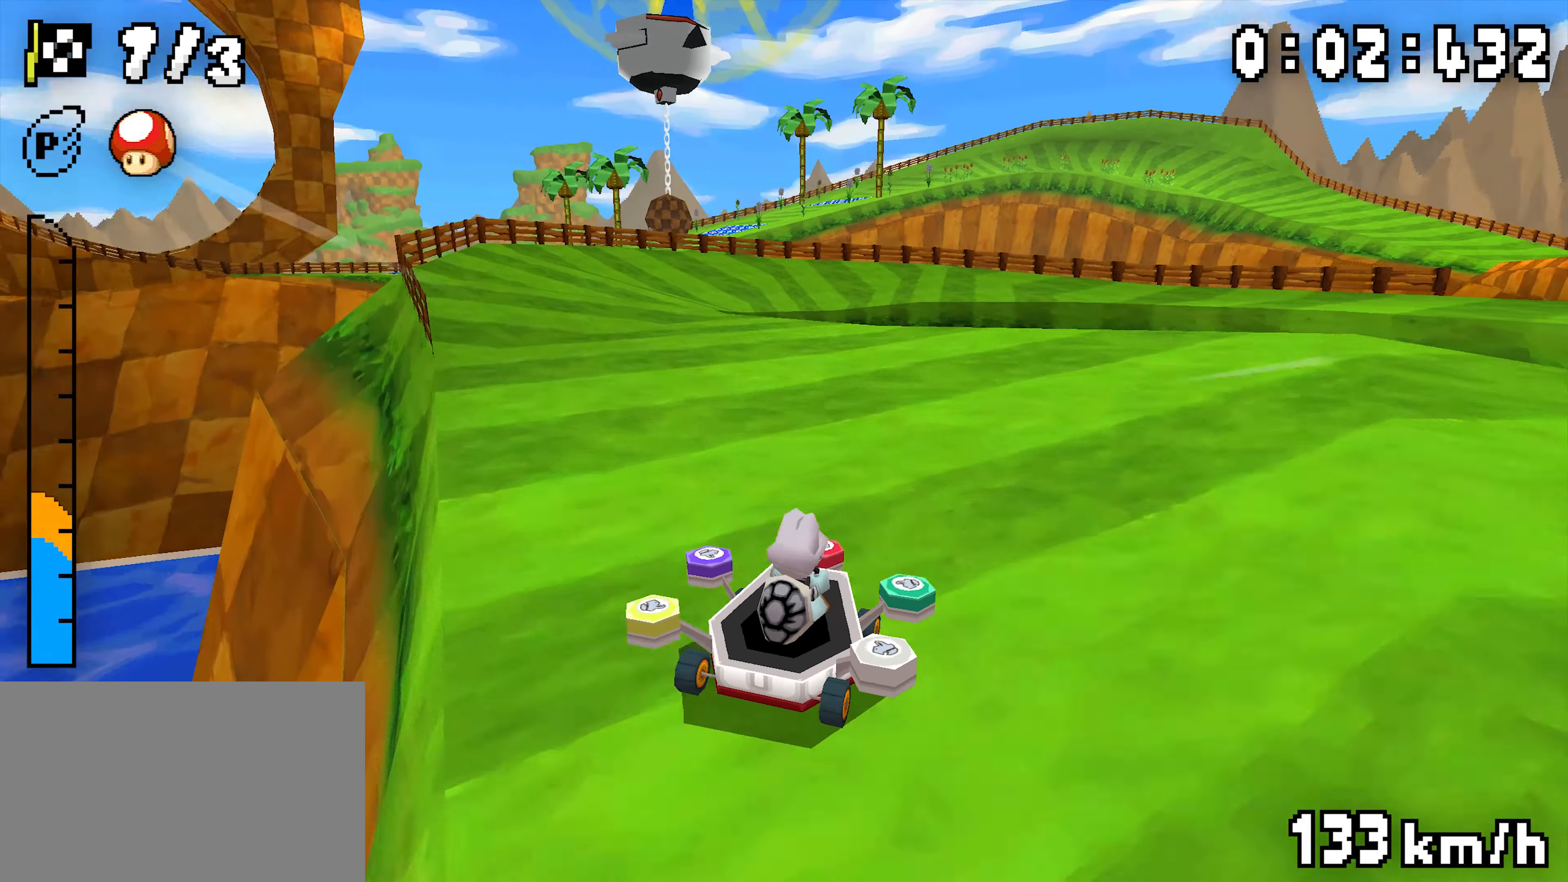
{"dt_ms": 500, "buttons": ["A", "R1"], "events": [[50, "DPAD_RIGHT", "up"], [284, "DPAD_RIGHT", "down"], [434, "DPAD_RIGHT", "up"]]}
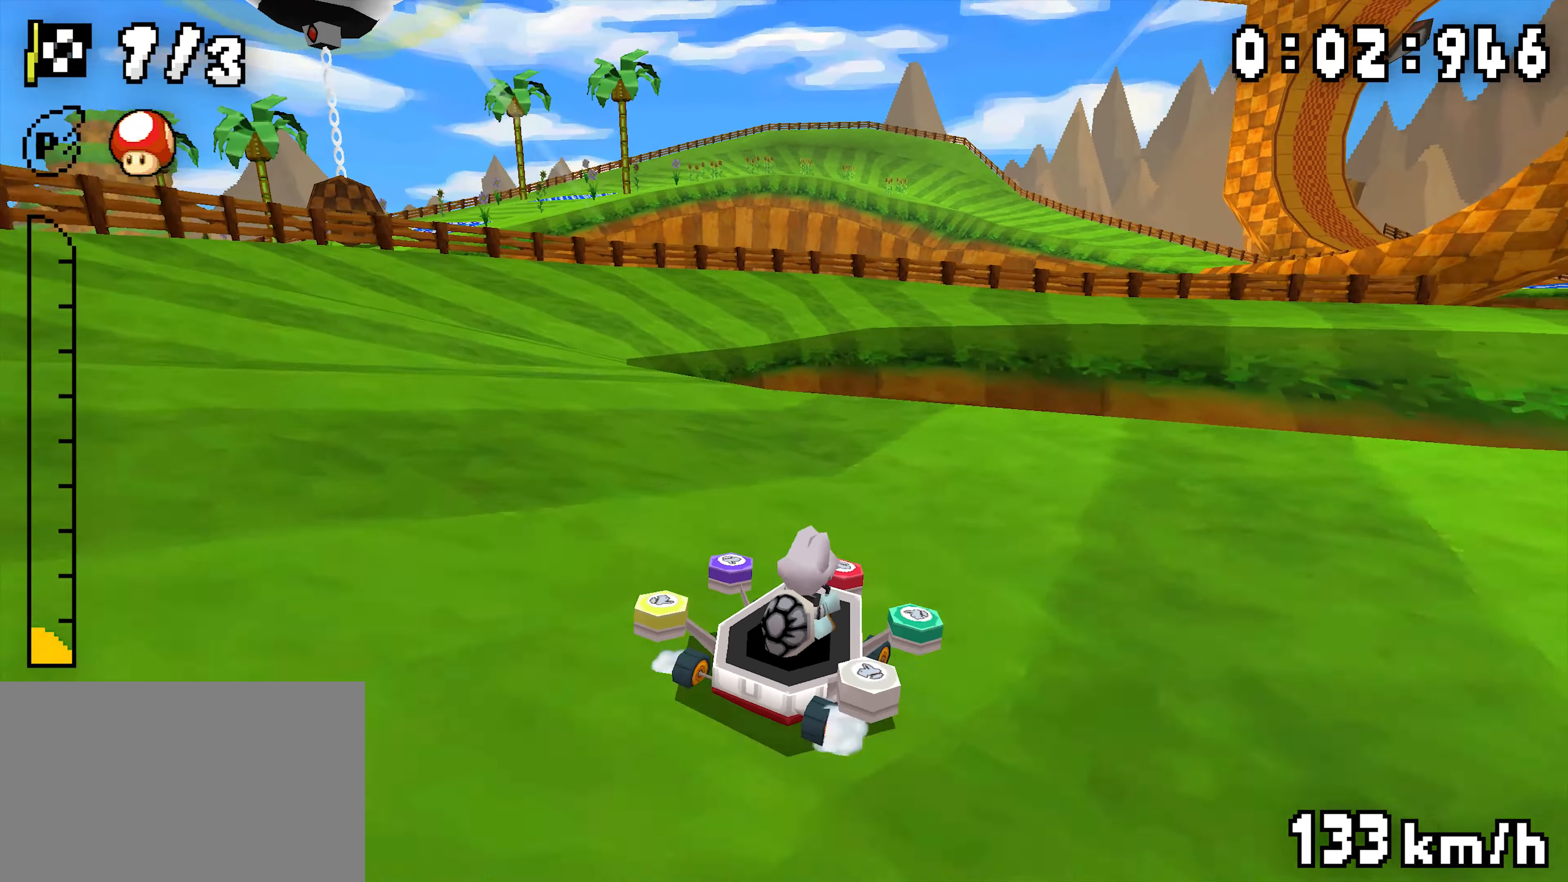
{"dt_ms": 500, "buttons": ["A", "DPAD_RIGHT"], "events": [[417, "DPAD_RIGHT", "down"], [417, "R1", "up"]]}
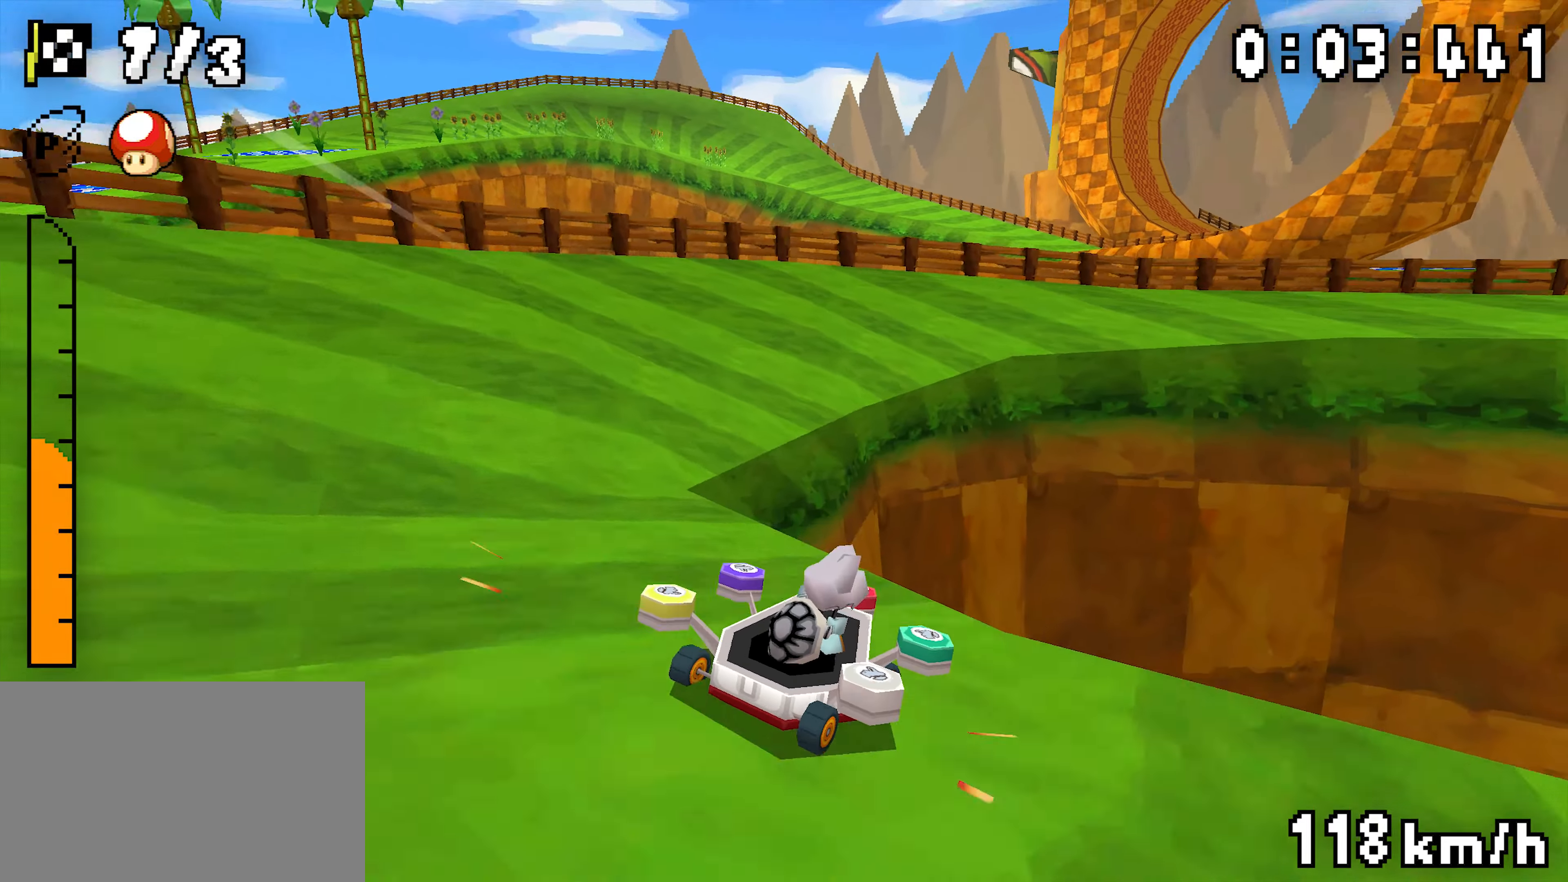
{"dt_ms": 1000, "buttons": ["A", "R1"]}
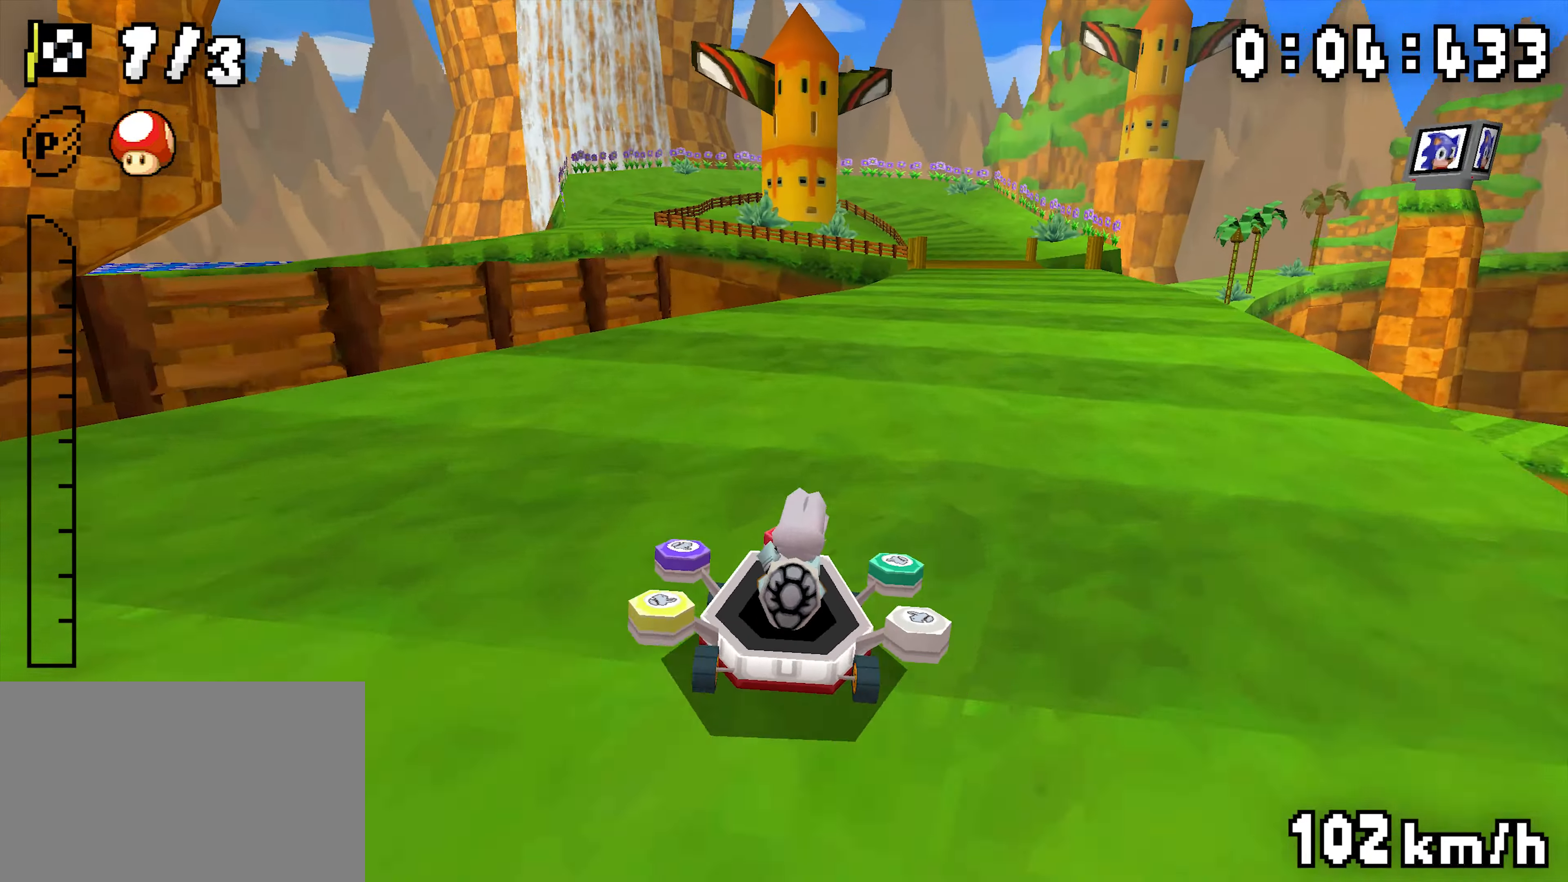
{"dt_ms": 1000, "buttons": ["A", "R1"]}
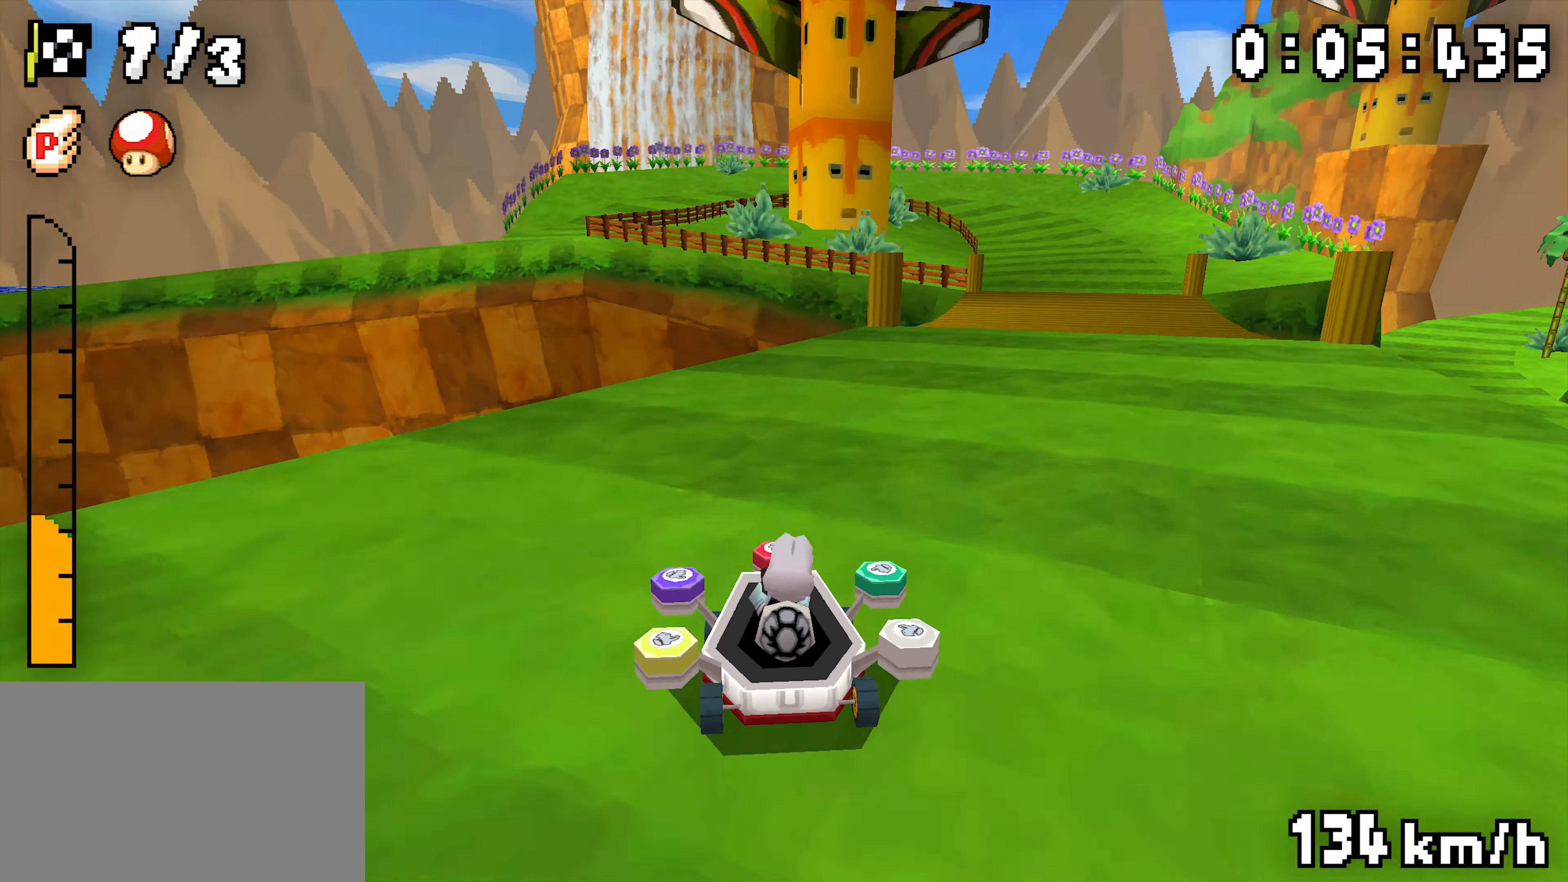
{"dt_ms": 500, "buttons": ["A", "R1"]}
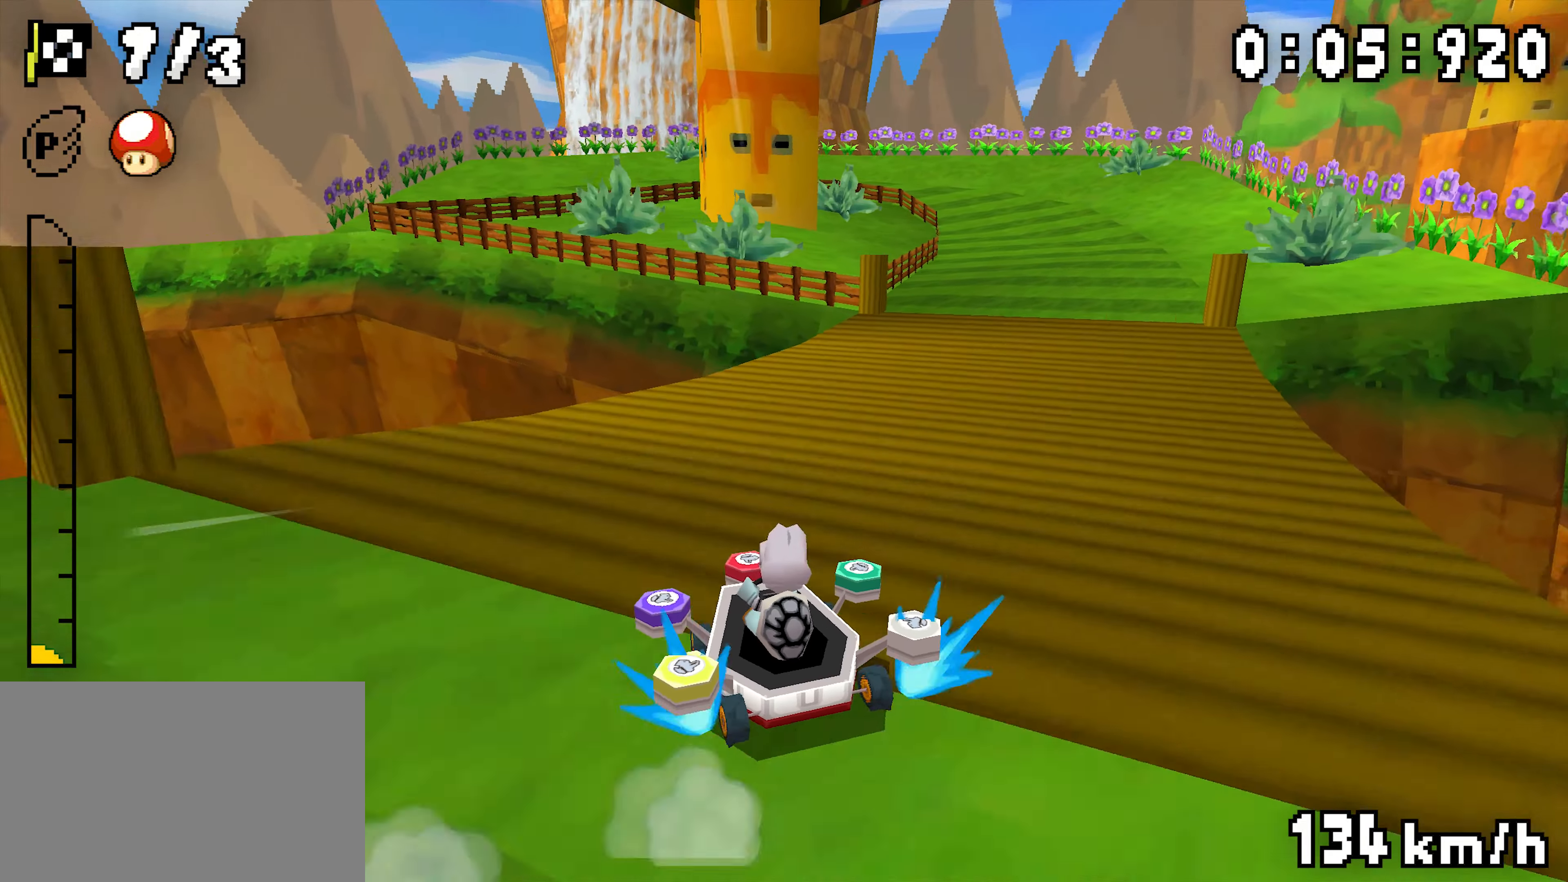
{"dt_ms": 500, "buttons": ["A", "DPAD_RIGHT"], "events": [[100, "DPAD_RIGHT", "down"], [250, "DPAD_RIGHT", "up"], [333, "DPAD_RIGHT", "down"], [333, "R1", "up"]]}
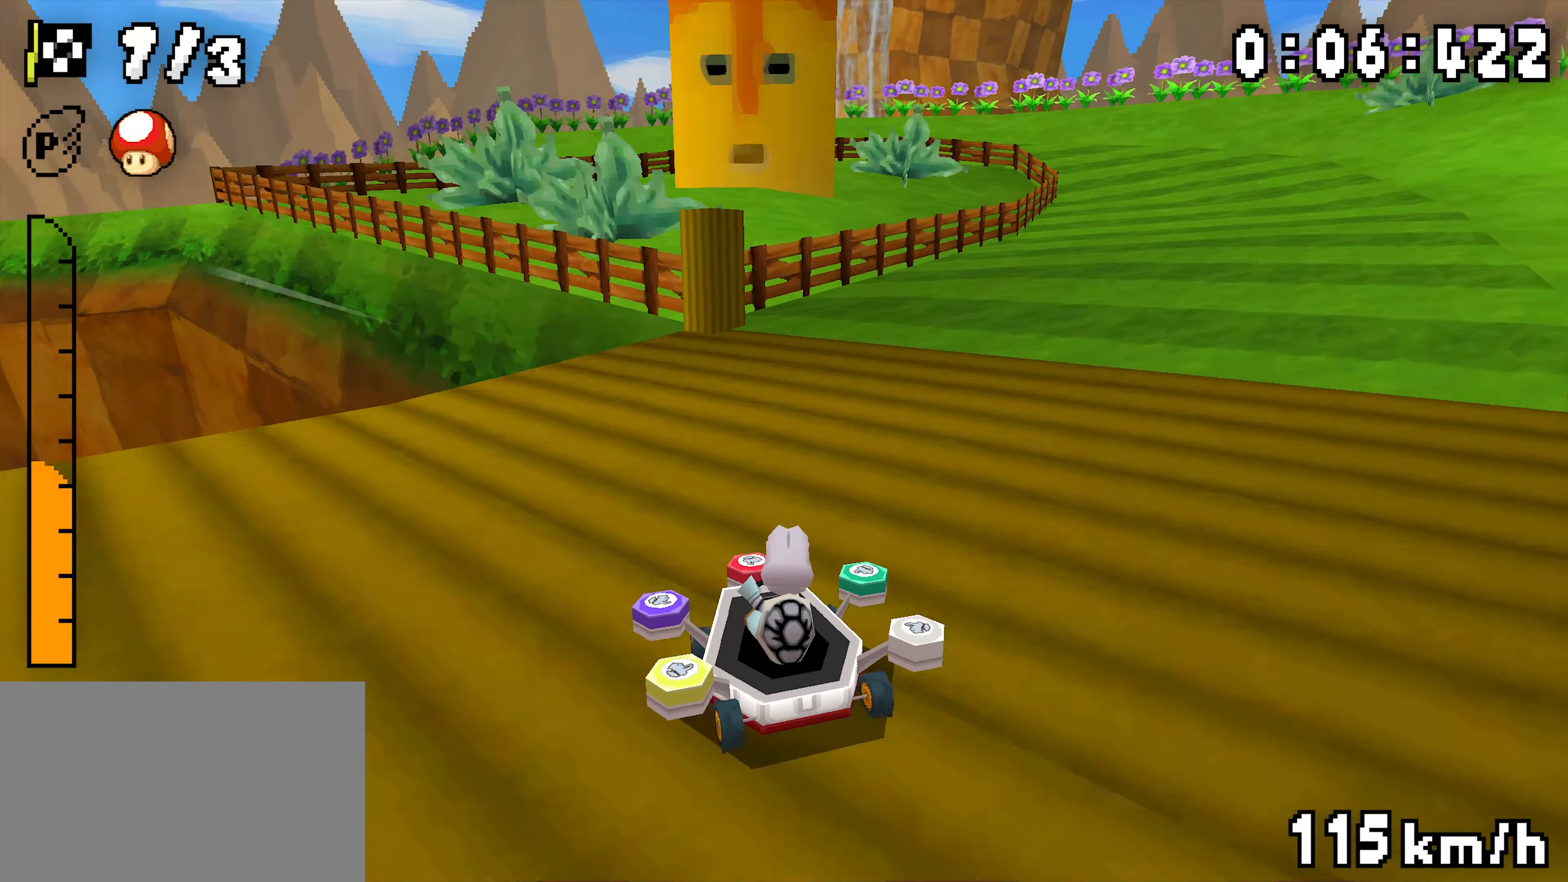
{"dt_ms": 500, "buttons": ["A", "R1", "DPAD_RIGHT"], "events": [[66, "DPAD_RIGHT", "up"], [100, "R1", "down"], [350, "DPAD_RIGHT", "down"]]}